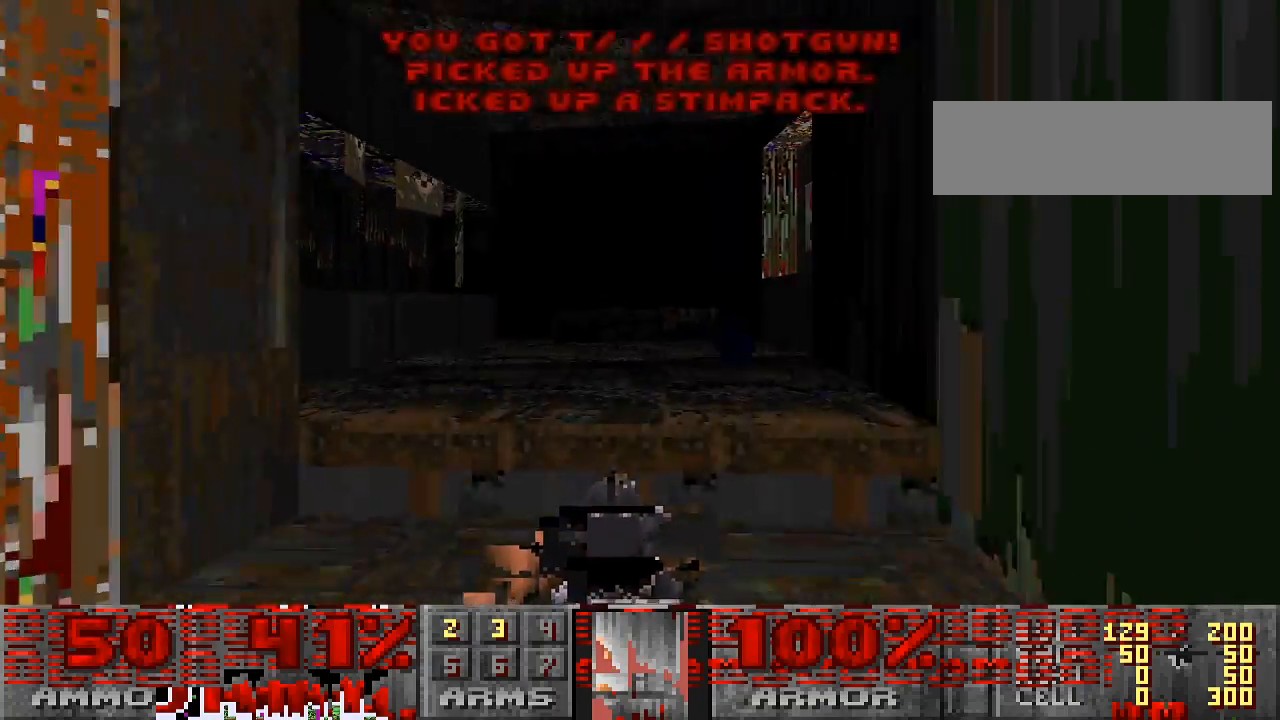
Gameplay with keyboard and mouse; each line is a JSON object with the keys and mouse buttons held at the frame after it. "events" lists presses ("down") and releases ("up") of "a", "alt", "caps_lock", "ctrl", "d", "escape", "s", "shift", "space", "tab", "w", "mouse_left", "mouse_wheel" and "mouse_right" between this image and that frame as [ms after this image, input, new state], when the widget could be followed in between. "mouse_left", "mouse_wheel", "mouse_right" = the "left", "wheel", "right" buttons of the "mouse" list. No other keys are recorded. "wheel" means that the mouse wheel is clicked or scrolled. Mouse movement is not recorded.
{"keys": [], "mouse": [], "events": [[233, "d", "down"], [300, "w", "up"], [333, "d", "up"]]}
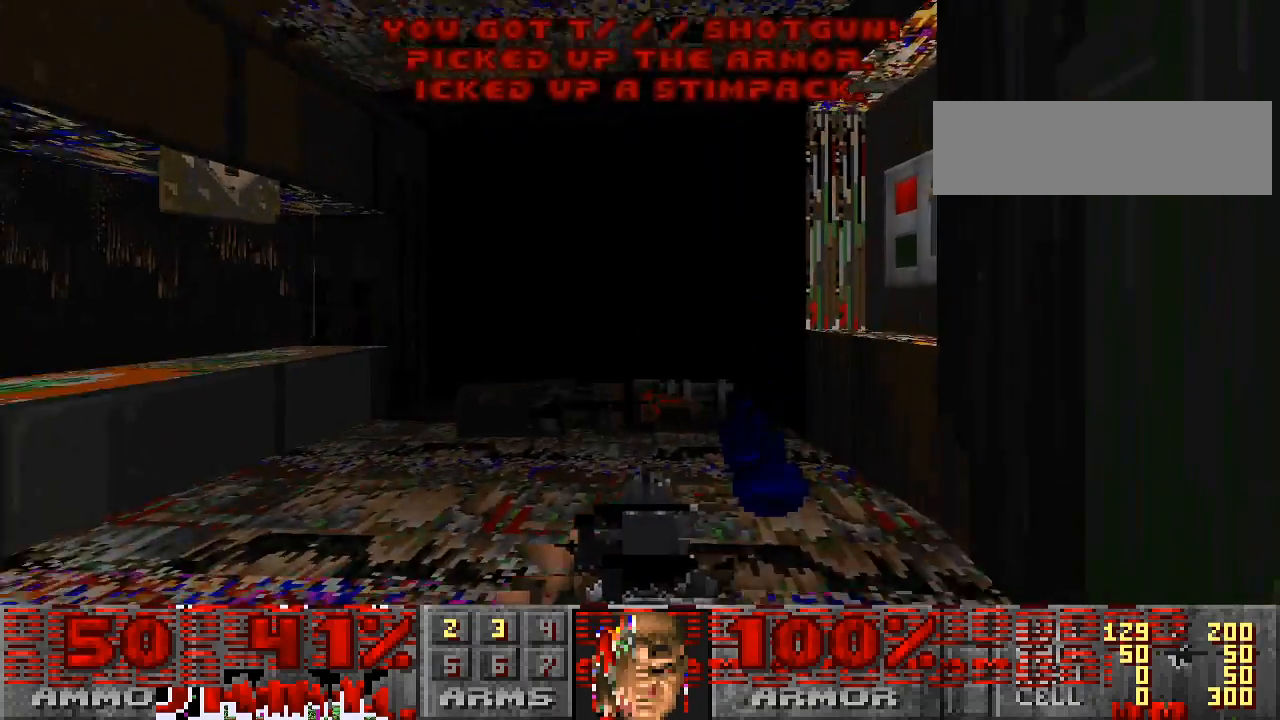
{"keys": [], "mouse": [], "events": [[33, "w", "down"], [333, "w", "up"], [367, "w", "down"], [400, "w", "up"]]}
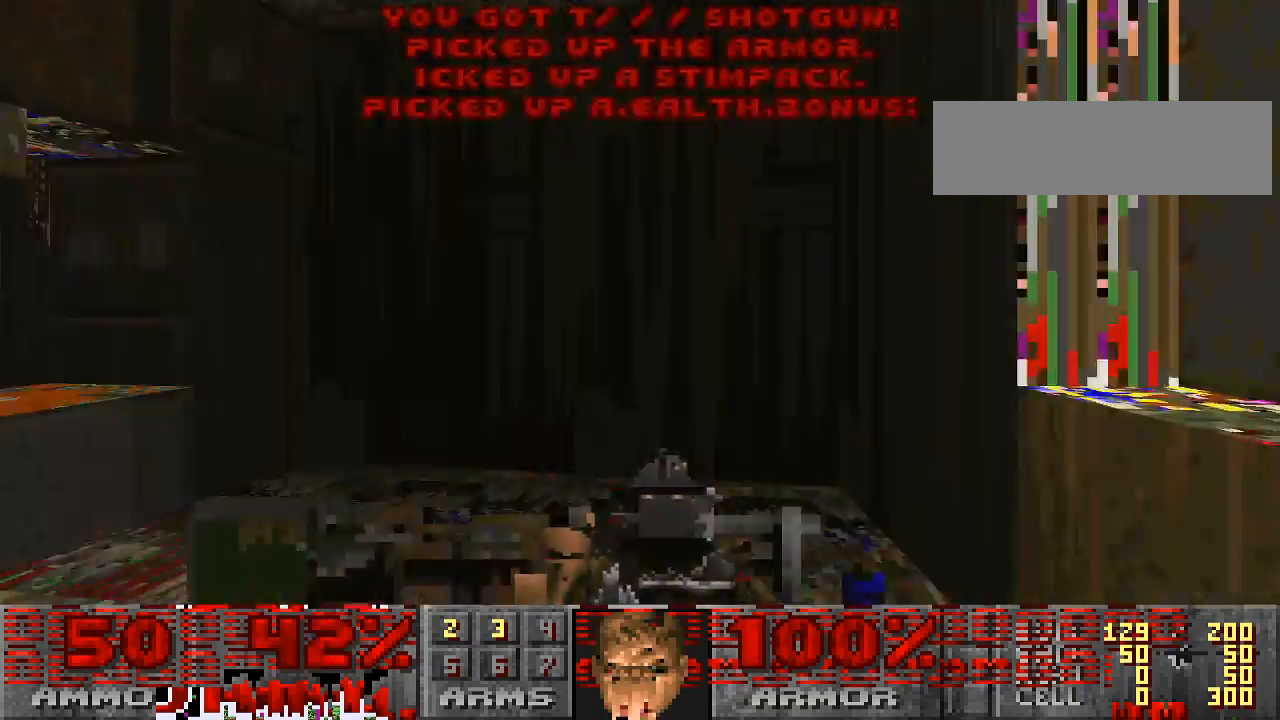
{"keys": [], "mouse": [], "events": [[133, "w", "down"], [400, "w", "up"]]}
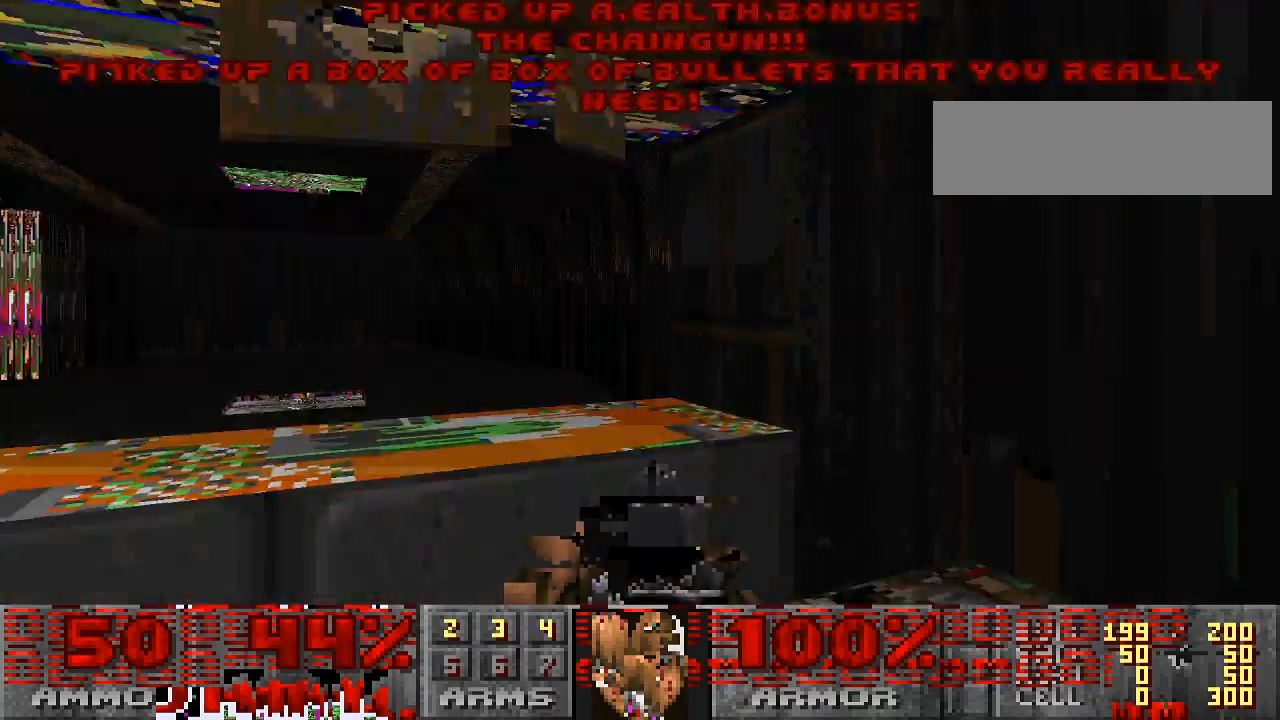
{"keys": [], "mouse": [], "events": [[133, "d", "down"], [400, "d", "up"]]}
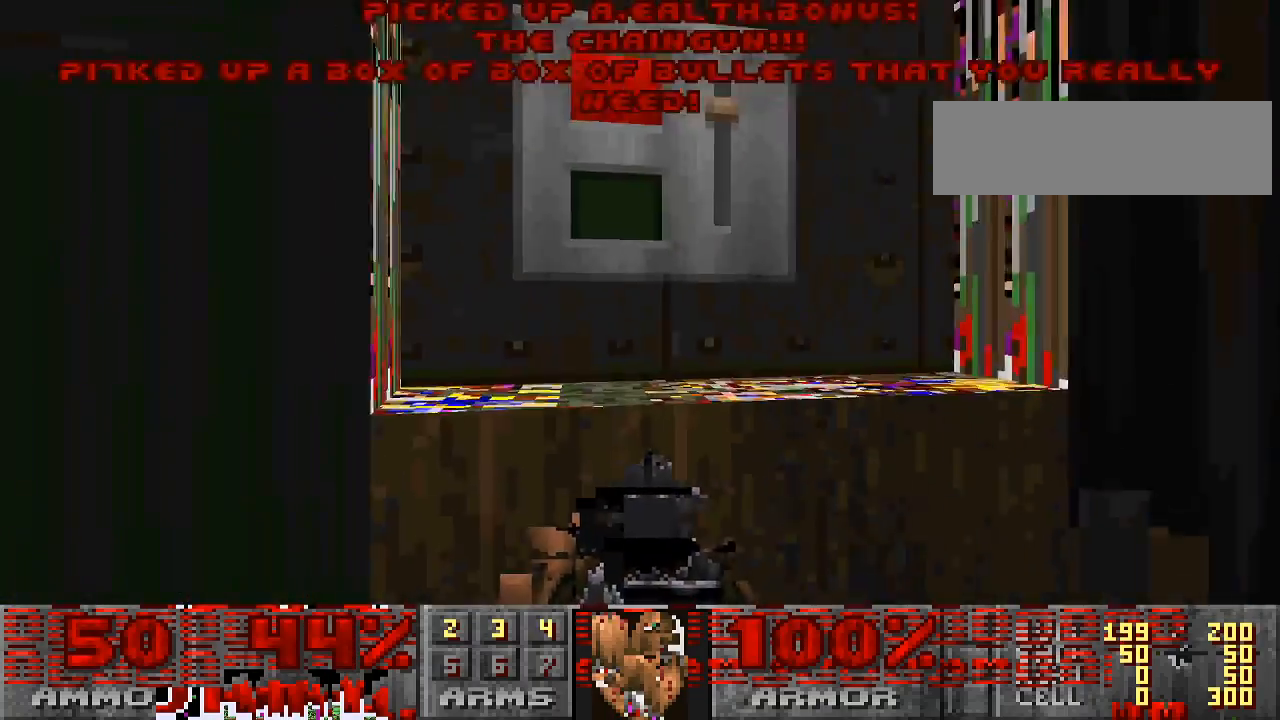
{"keys": [], "mouse": [], "events": [[300, "w", "down"], [367, "w", "up"]]}
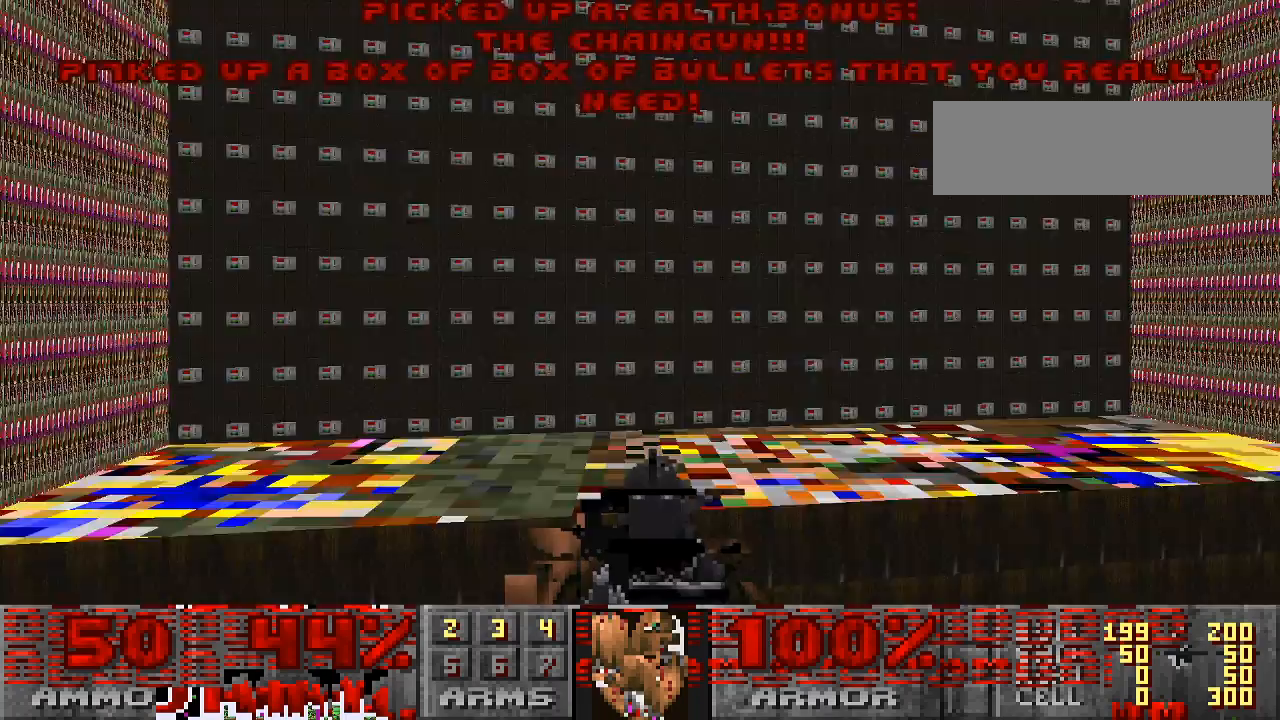
{"keys": ["a"], "mouse": [], "events": [[233, "w", "down"], [467, "a", "down"], [500, "w", "up"]]}
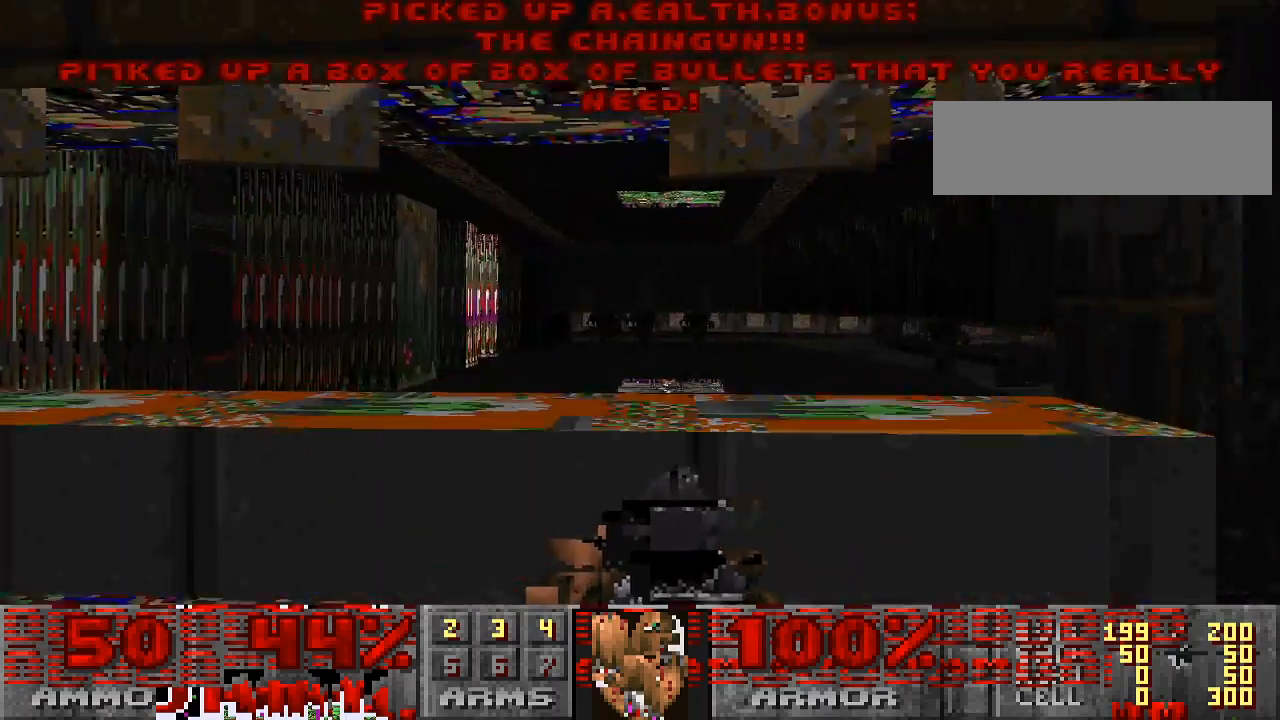
{"keys": ["a"], "mouse": [], "events": [[300, "a", "up"], [333, "a", "down"]]}
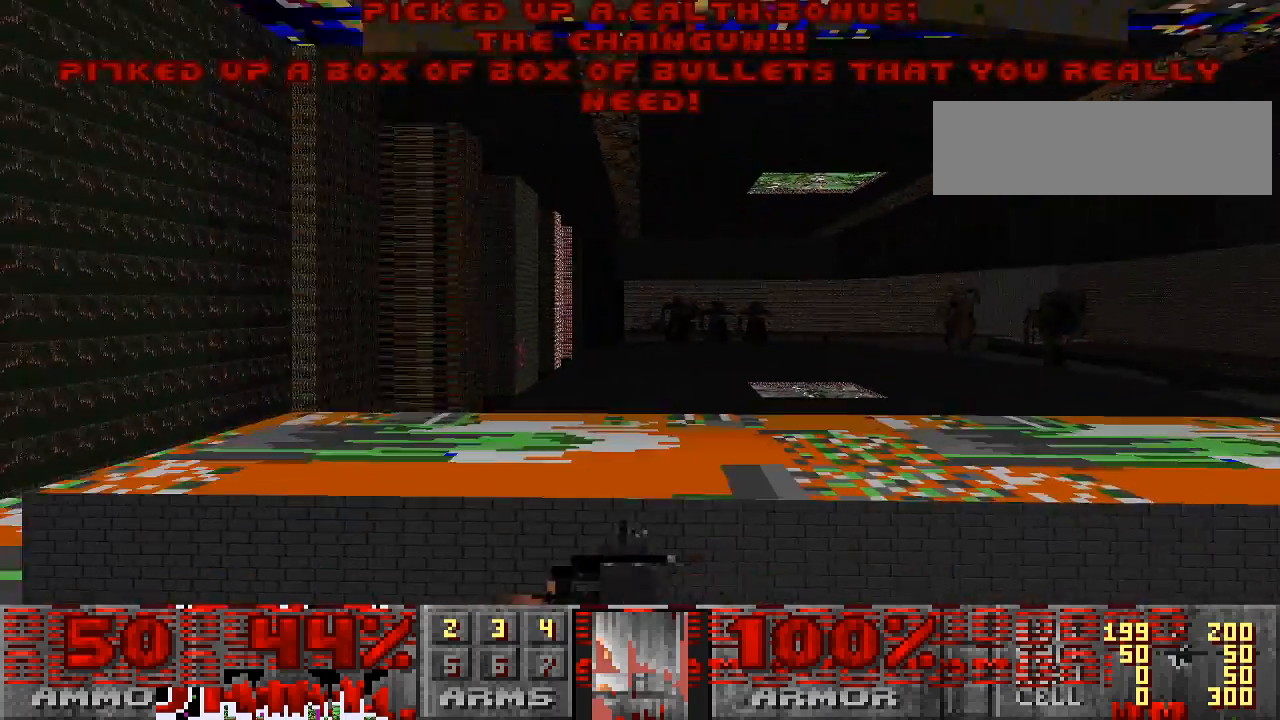
{"keys": ["a"], "mouse": [], "events": [[200, "s", "down"], [367, "s", "up"]]}
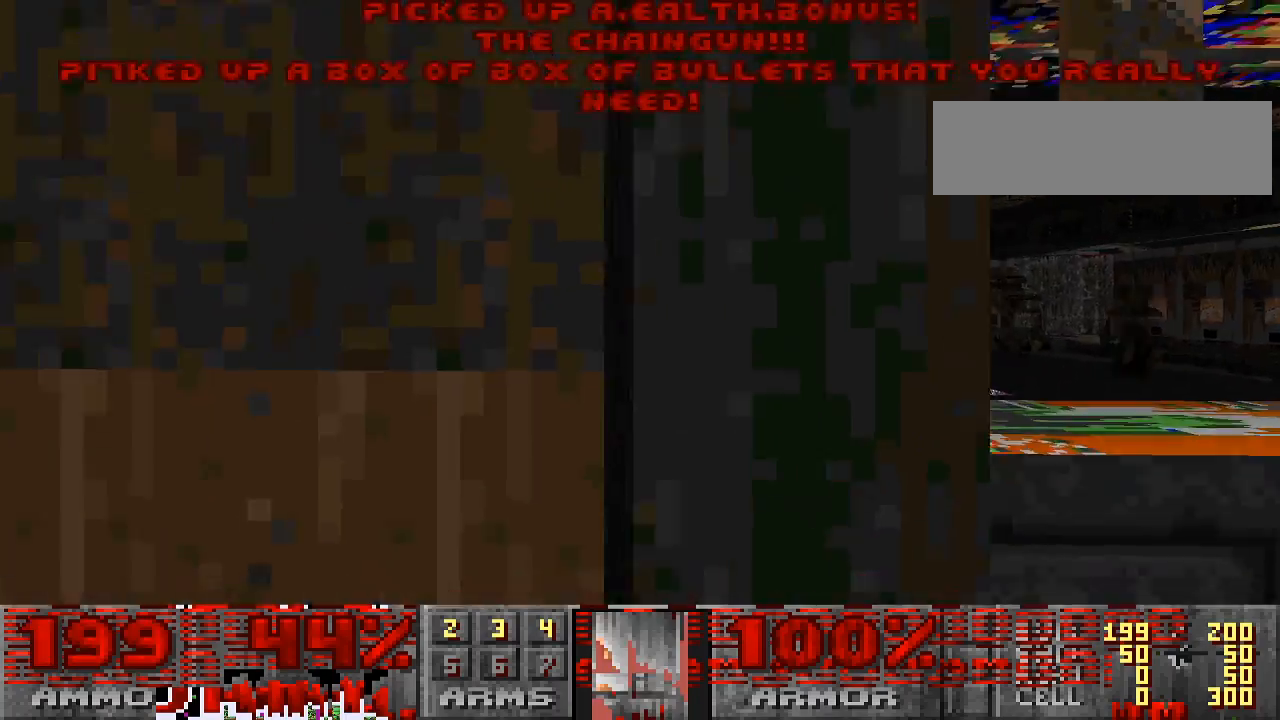
{"keys": [], "mouse": [], "events": [[233, "a", "up"]]}
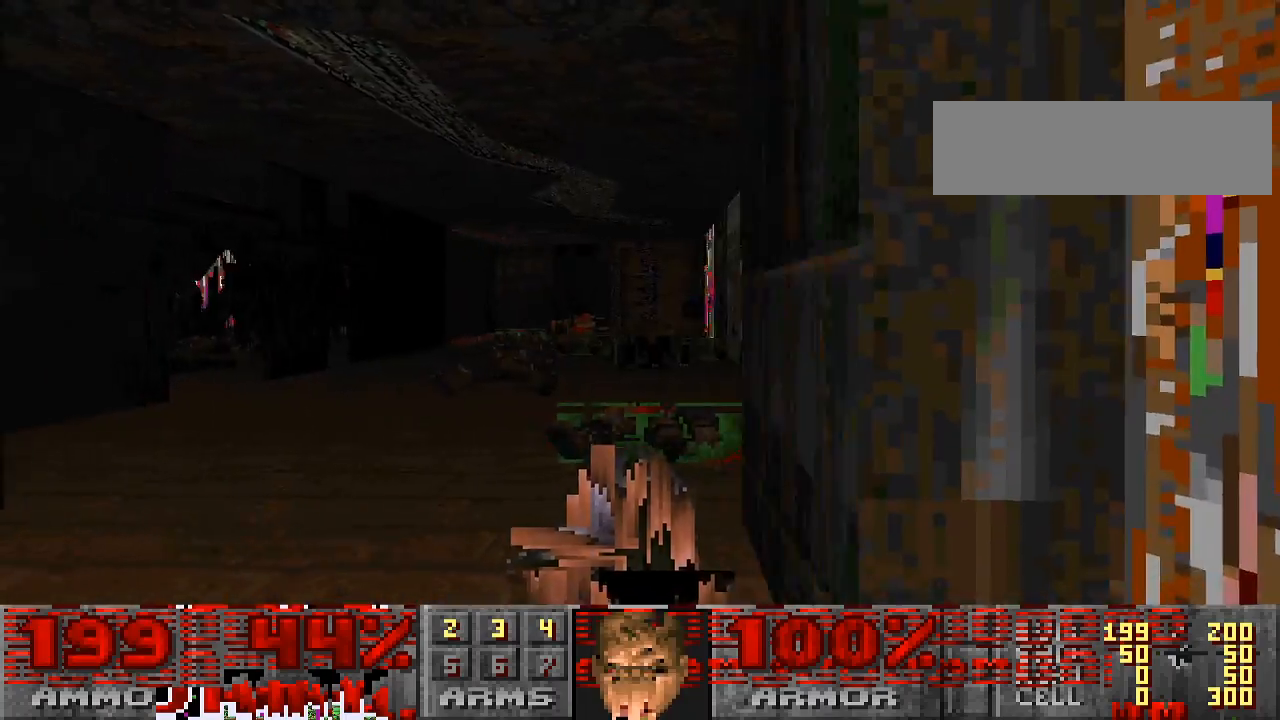
{"keys": ["a"], "mouse": [], "events": [[33, "d", "down"], [367, "d", "up"], [433, "a", "down"]]}
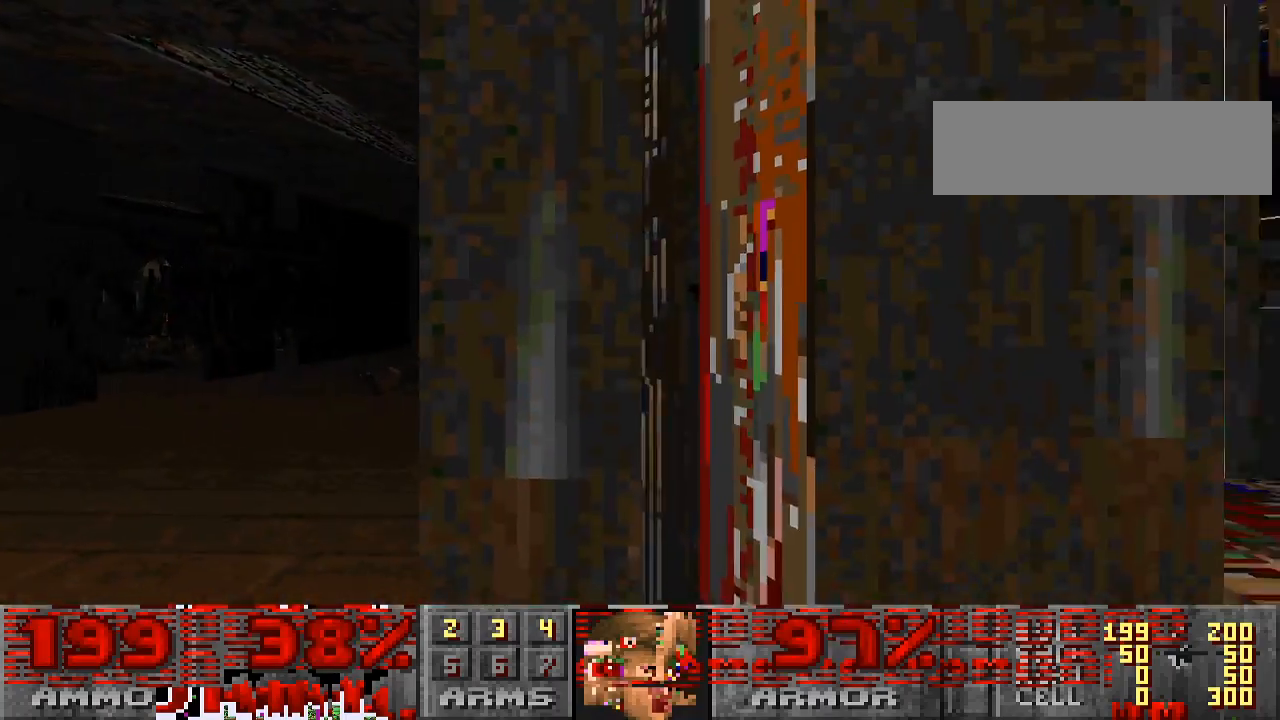
{"keys": [], "mouse": [], "events": [[267, "w", "down"], [367, "a", "up"], [367, "w", "up"]]}
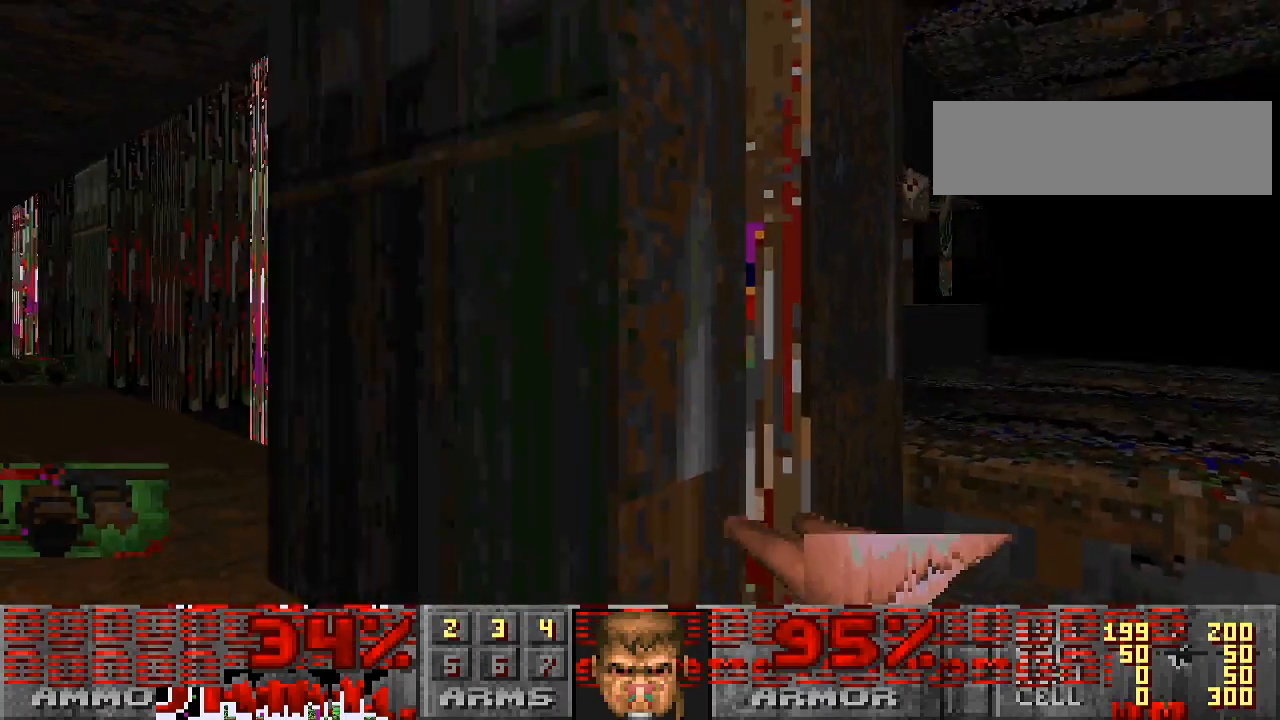
{"keys": [], "mouse": [], "events": []}
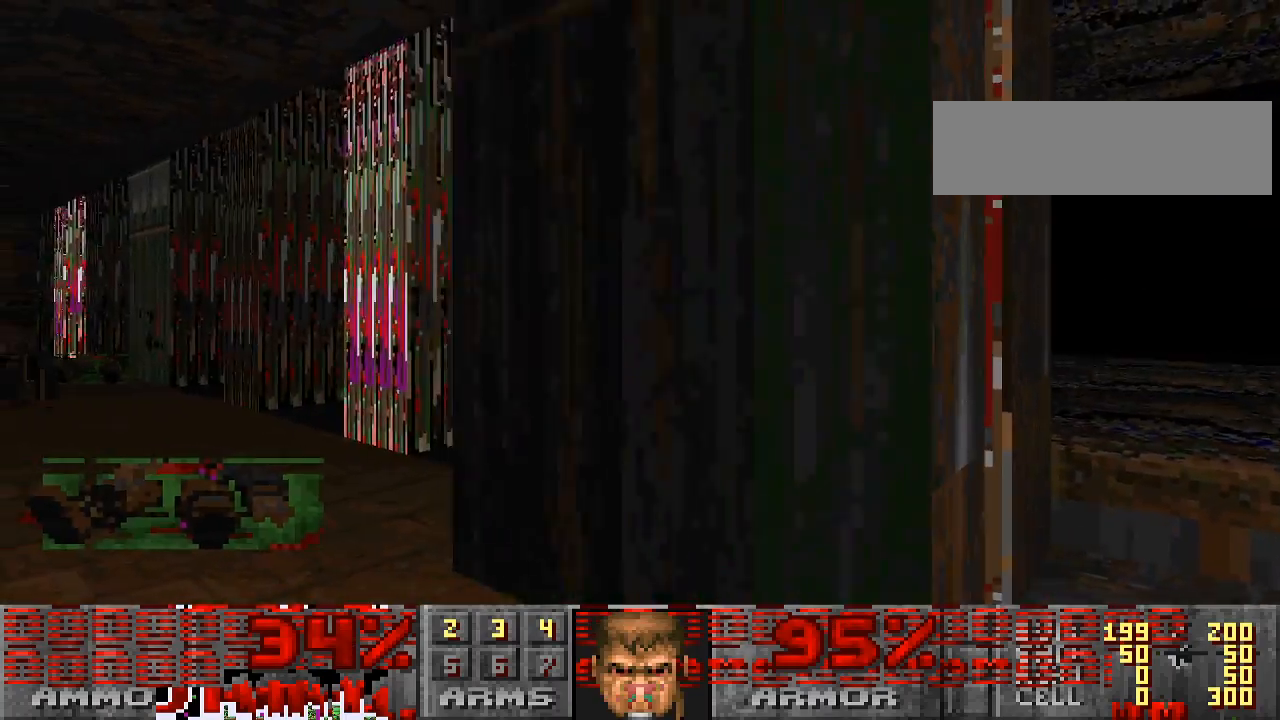
{"keys": [], "mouse": [], "events": [[267, "d", "down"], [400, "d", "up"]]}
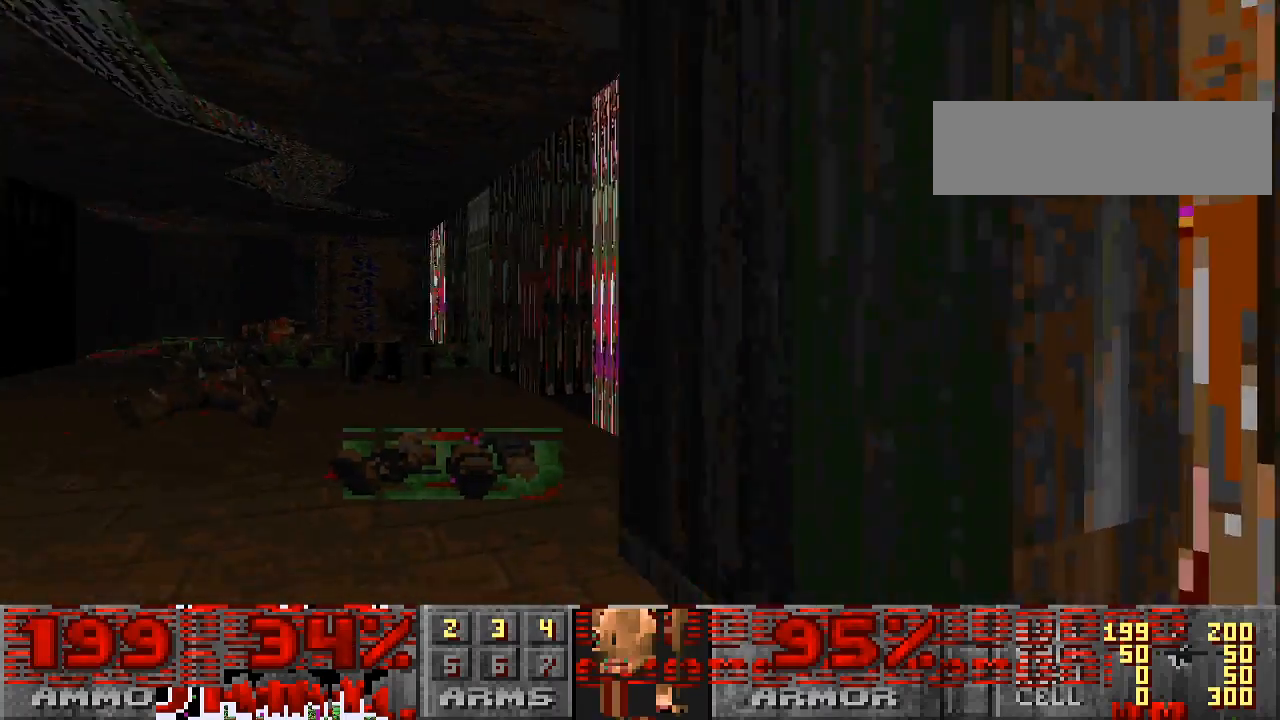
{"keys": [], "mouse": [], "events": []}
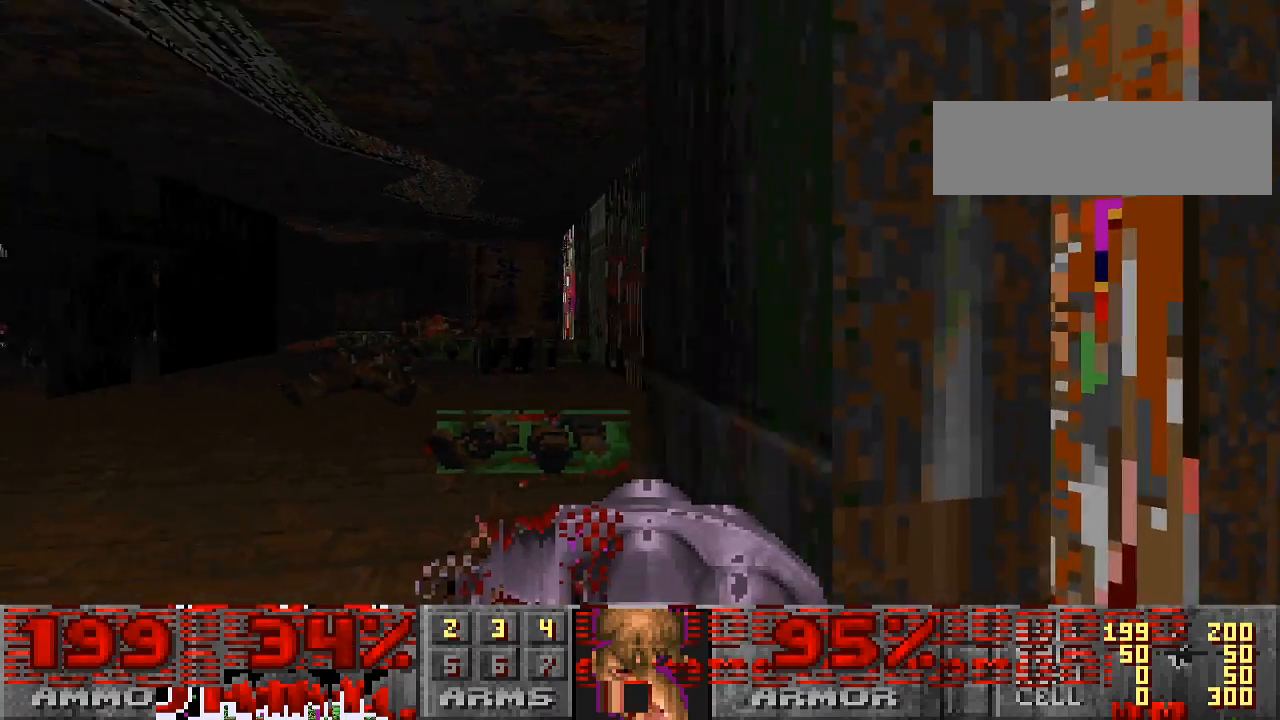
{"keys": [], "mouse": [], "events": [[67, "w", "down"], [167, "w", "up"], [333, "a", "down"], [367, "a", "up"]]}
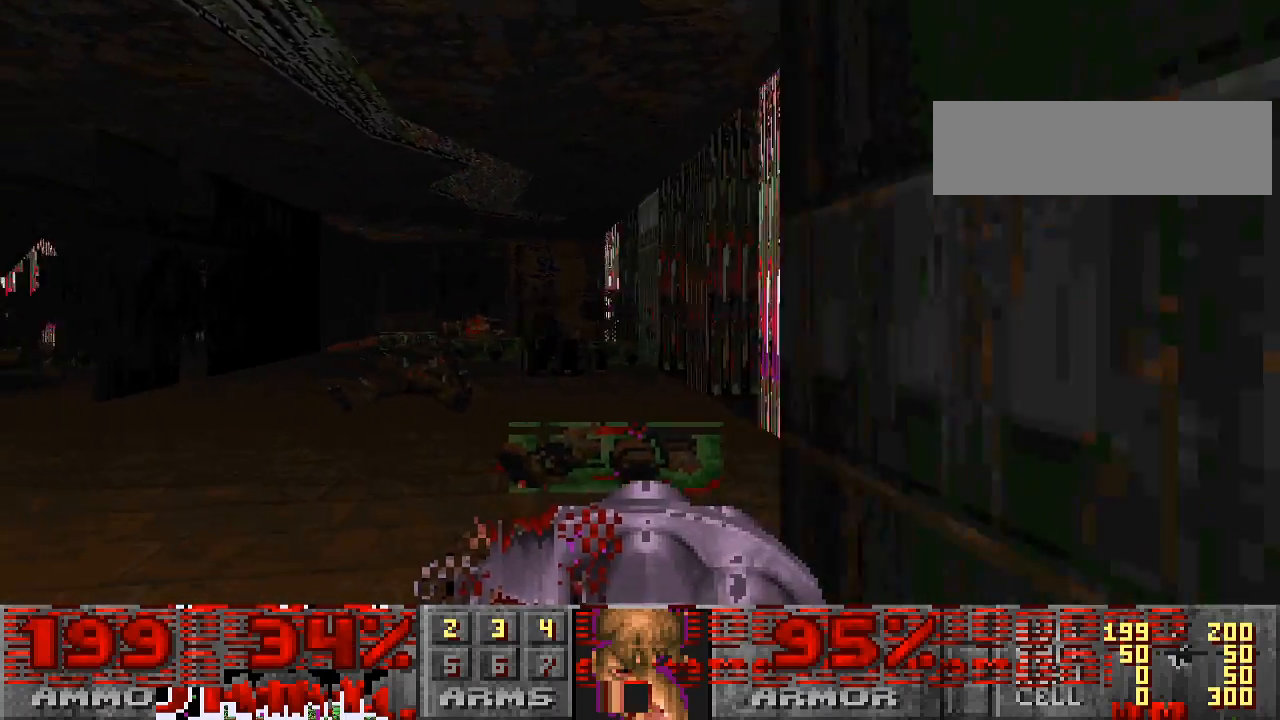
{"keys": [], "mouse": ["left"], "events": [[333, "d", "down"], [333, "mouse_left", "down"], [433, "d", "up"]]}
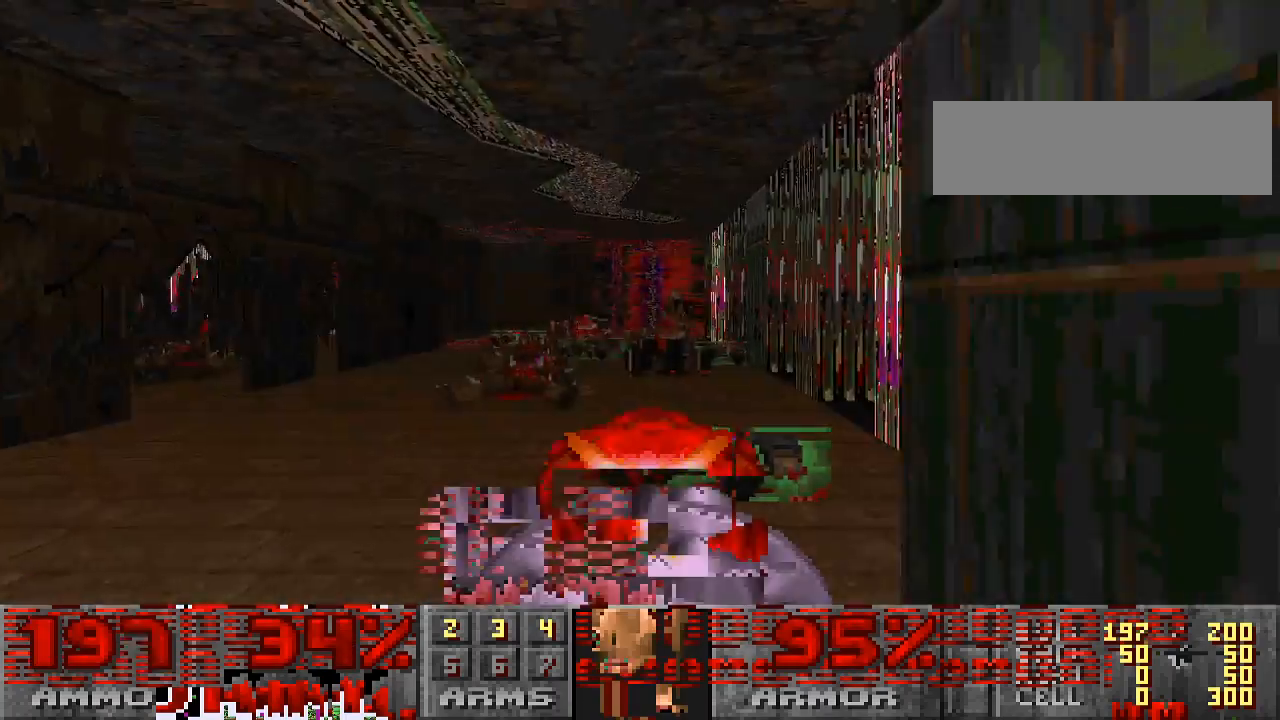
{"keys": ["s"], "mouse": ["left"], "events": [[200, "s", "down"], [233, "s", "up"], [433, "s", "down"]]}
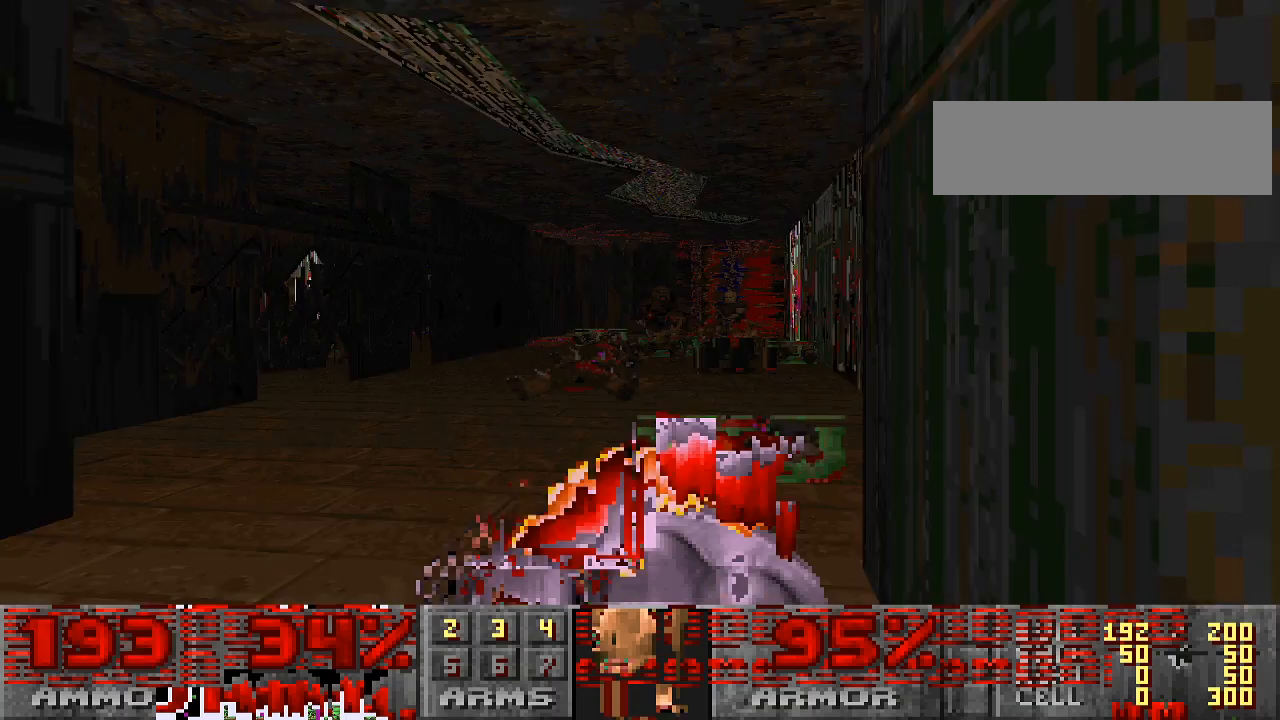
{"keys": [], "mouse": ["left"], "events": [[100, "s", "up"], [133, "d", "down"], [233, "d", "up"], [333, "a", "down"], [367, "a", "up"]]}
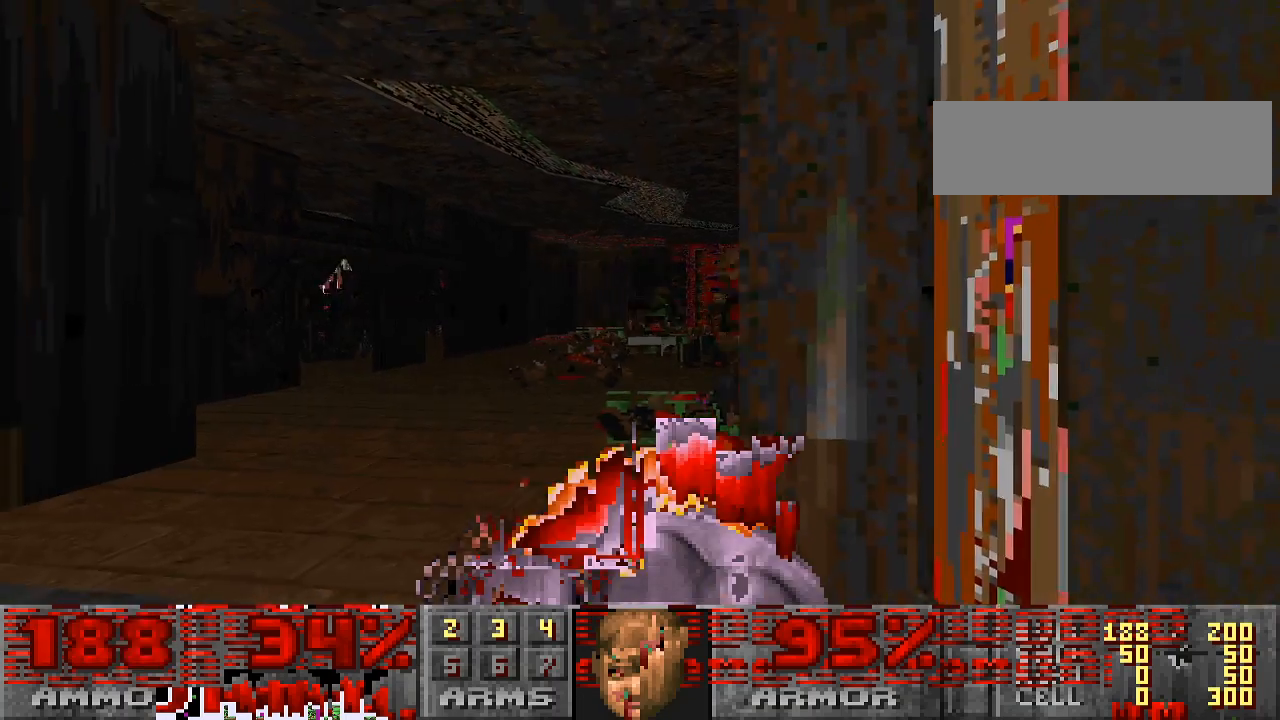
{"keys": [], "mouse": ["left"], "events": [[33, "d", "down"], [167, "d", "up"], [267, "a", "down"], [500, "a", "up"]]}
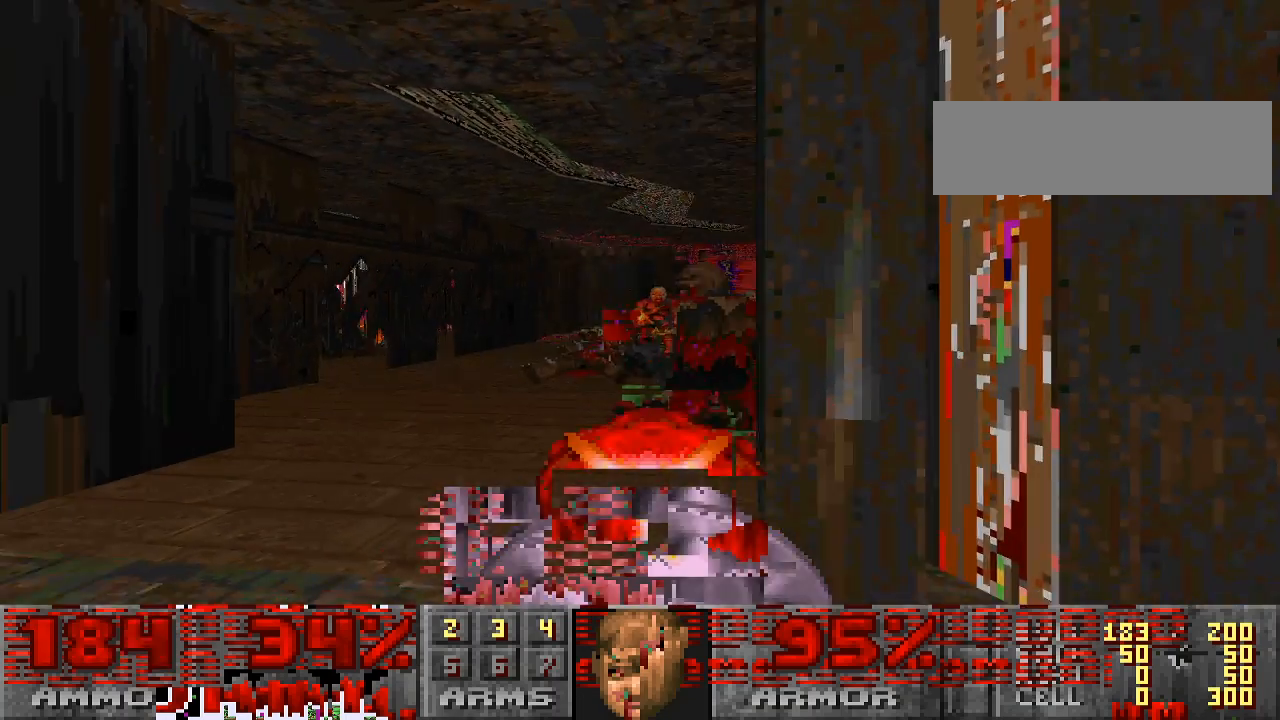
{"keys": ["a"], "mouse": ["left"], "events": [[33, "d", "down"], [233, "d", "up"], [500, "a", "down"]]}
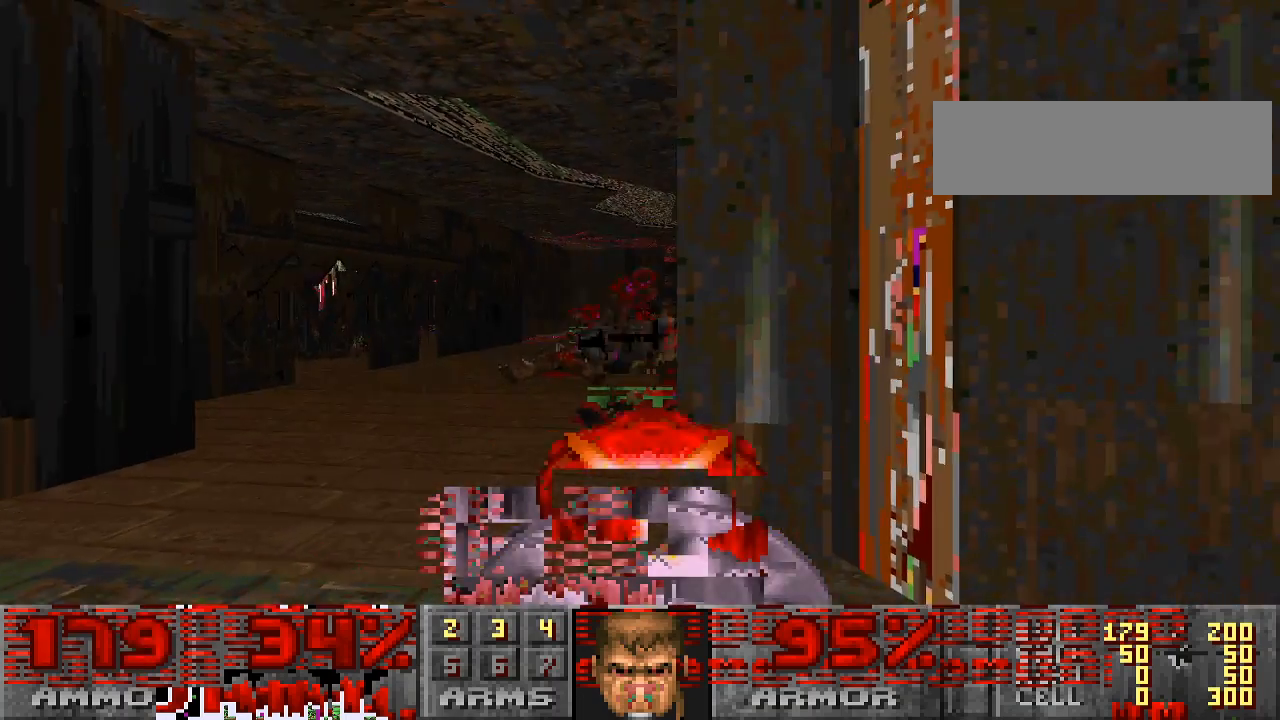
{"keys": [], "mouse": ["left"], "events": [[133, "a", "up"], [267, "d", "down"], [467, "d", "up"]]}
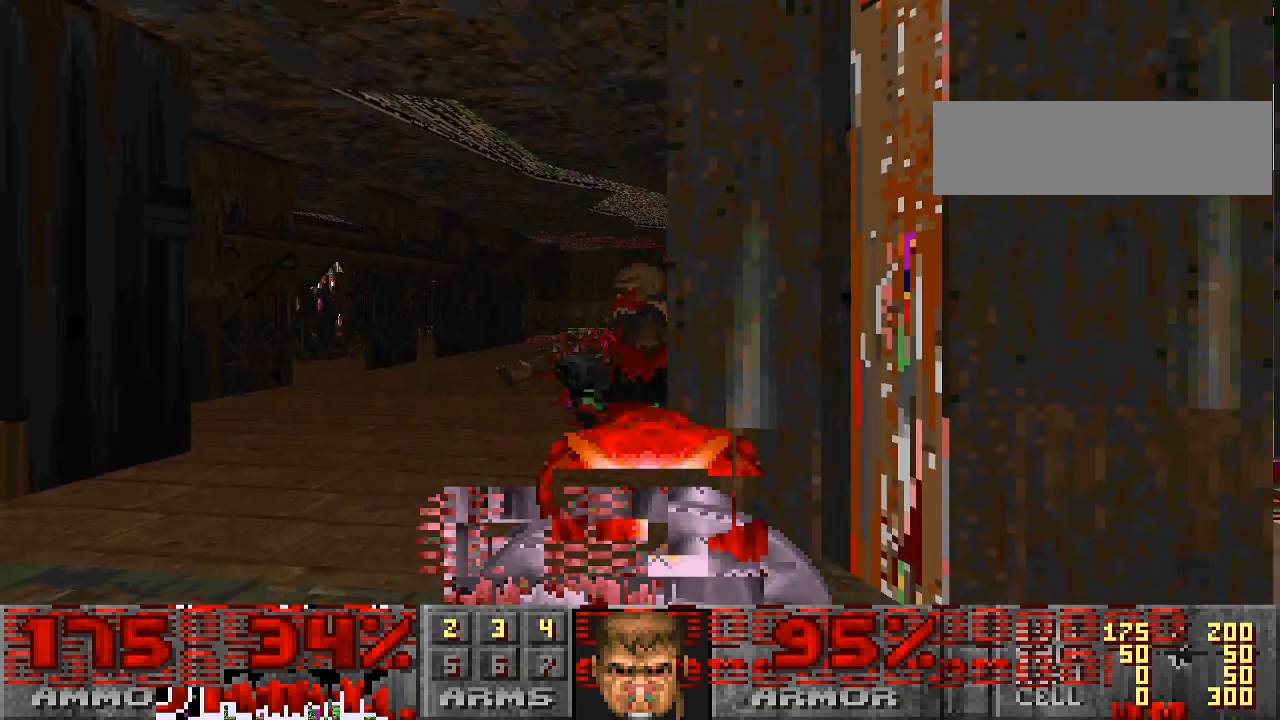
{"keys": ["d"], "mouse": ["left"], "events": [[100, "a", "down"], [300, "a", "up"], [433, "d", "down"]]}
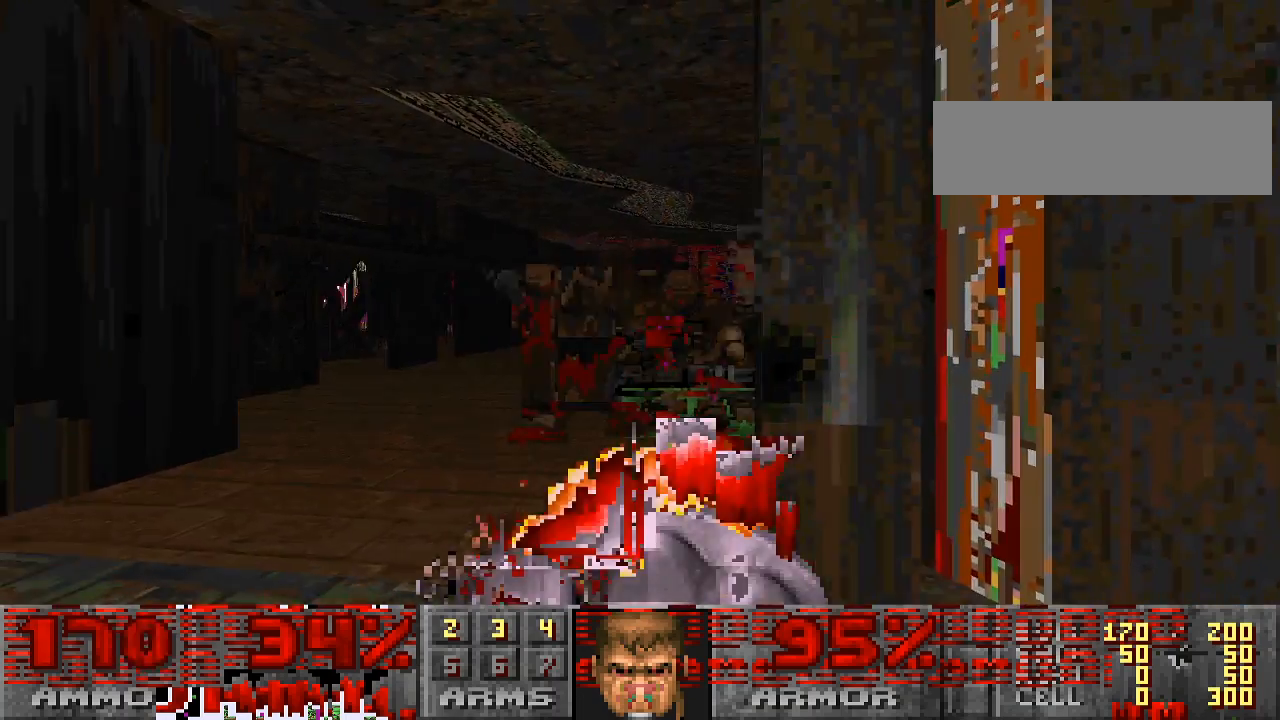
{"keys": ["d"], "mouse": ["left"], "events": [[67, "d", "up"], [300, "a", "down"], [333, "a", "up"], [433, "d", "down"]]}
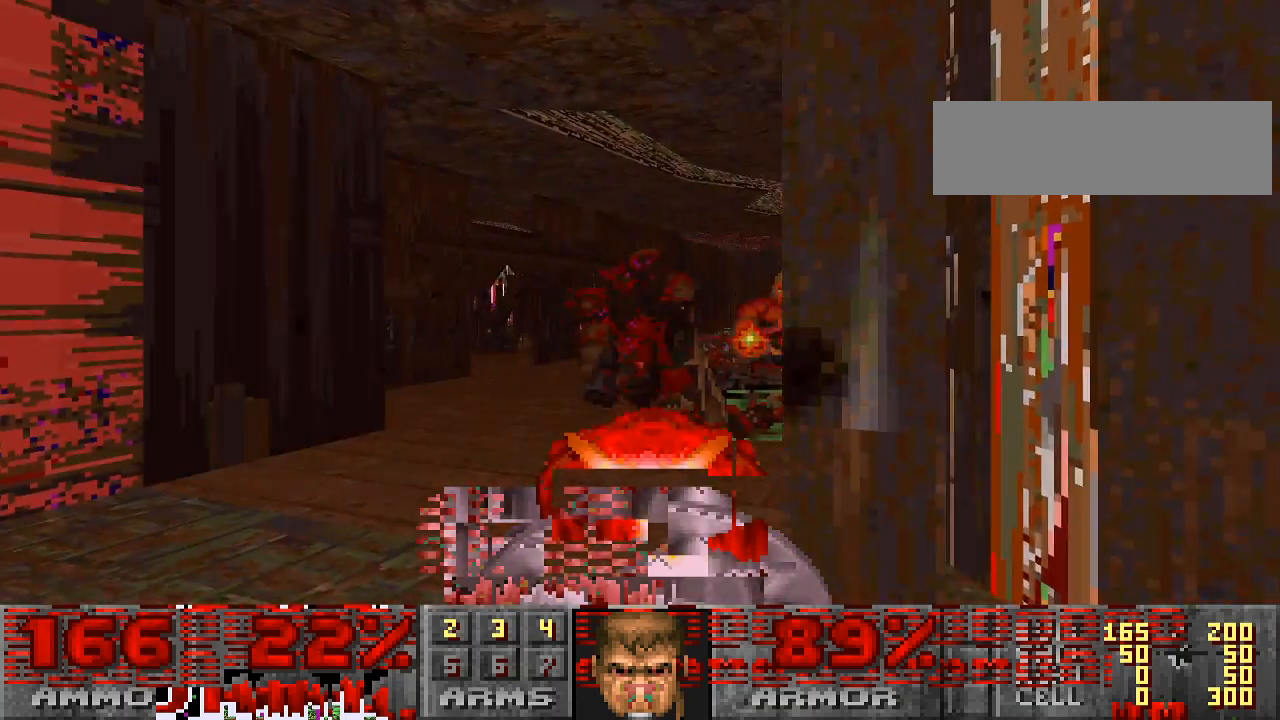
{"keys": ["a"], "mouse": ["left"], "events": [[133, "d", "up"], [200, "a", "down"], [367, "a", "up"], [500, "a", "down"]]}
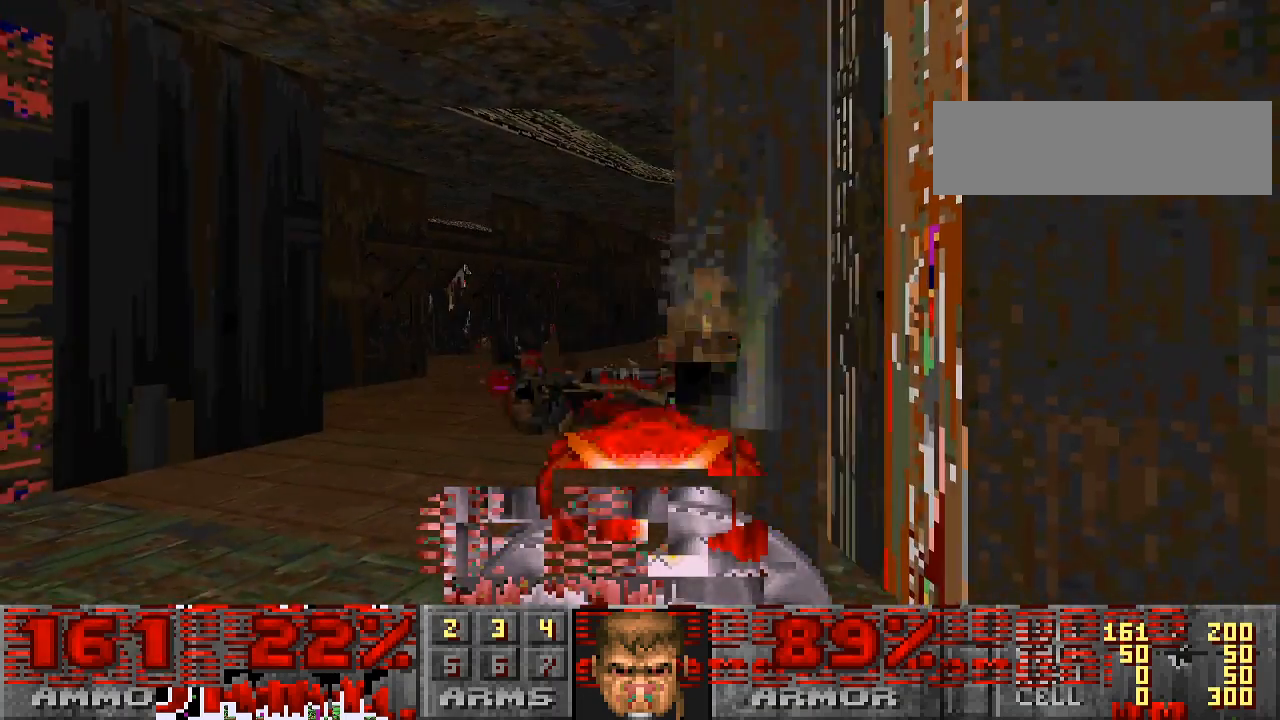
{"keys": [], "mouse": ["left"], "events": [[100, "a", "up"], [367, "d", "down"], [433, "d", "up"]]}
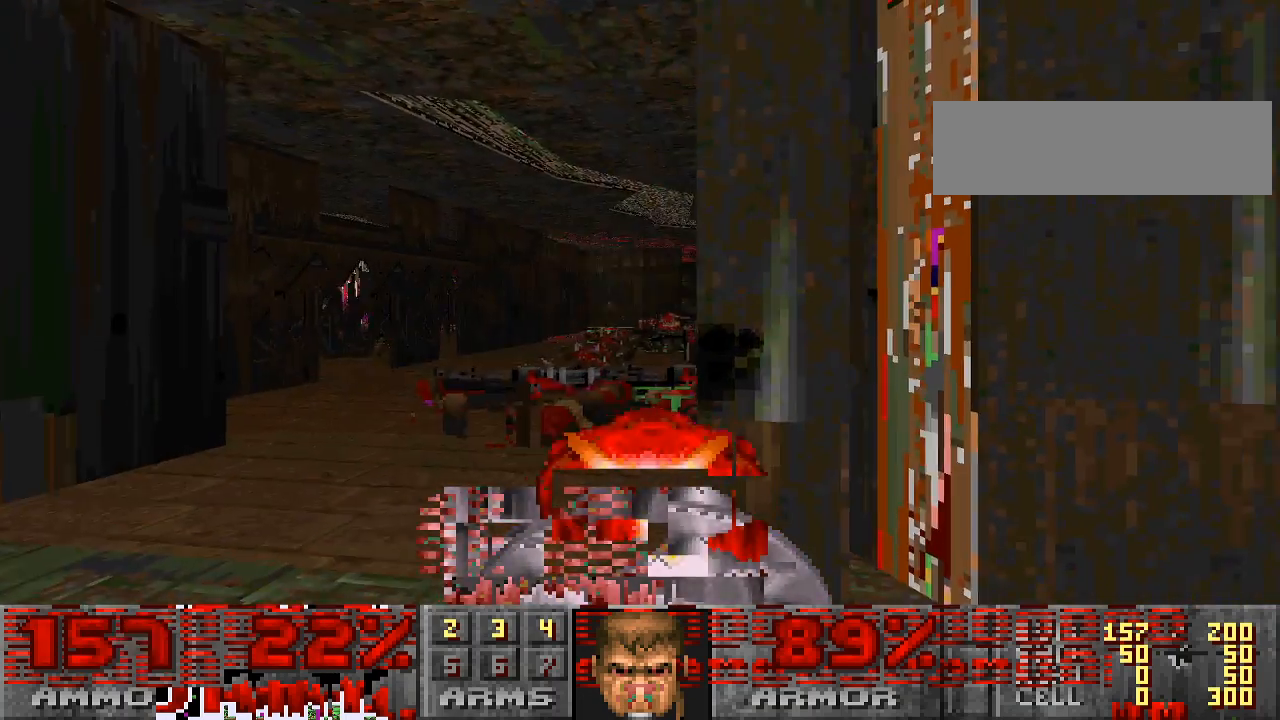
{"keys": [], "mouse": ["left"], "events": [[100, "a", "down"], [167, "a", "up"]]}
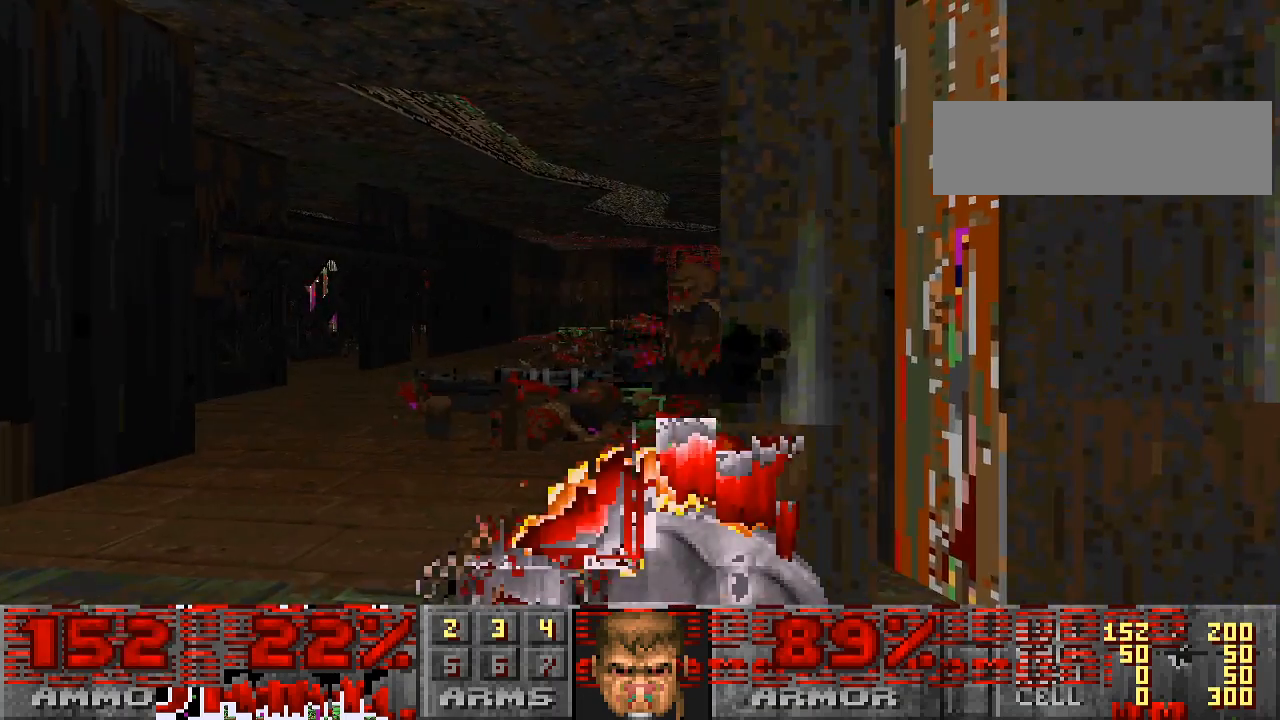
{"keys": [], "mouse": ["left"], "events": [[300, "d", "down"], [400, "d", "up"]]}
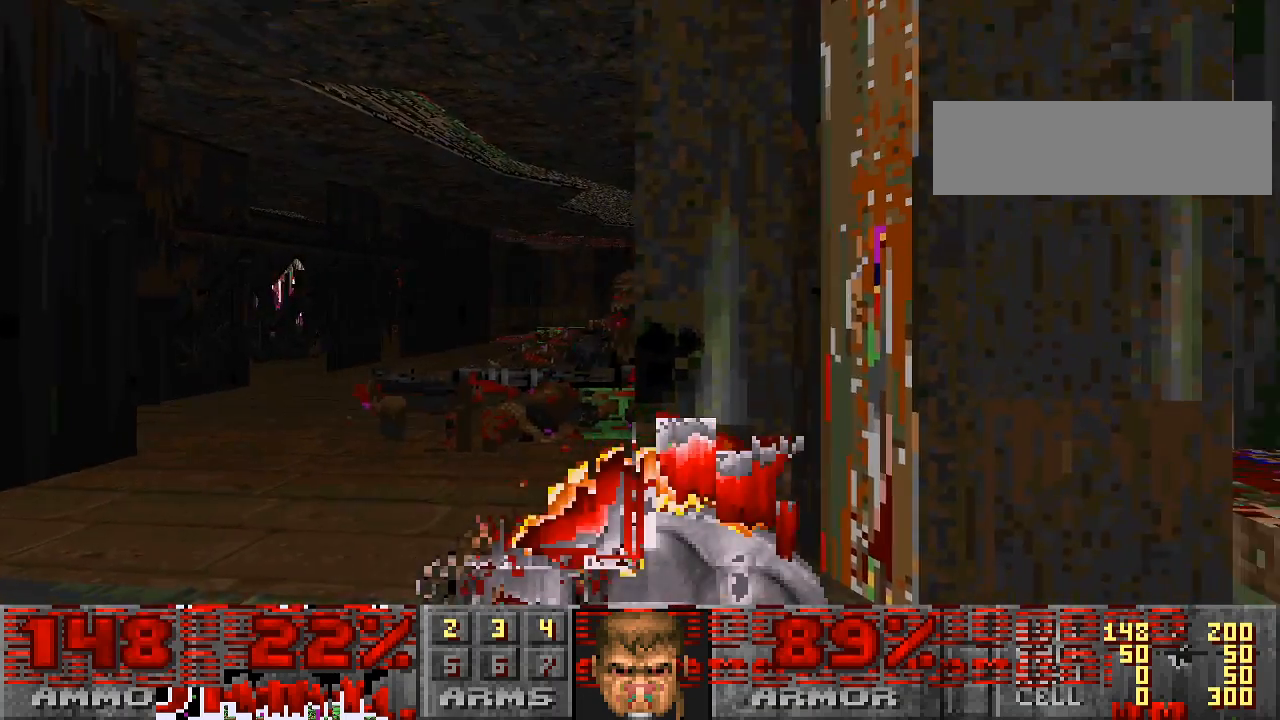
{"keys": [], "mouse": ["left"], "events": [[300, "a", "down"], [433, "a", "up"]]}
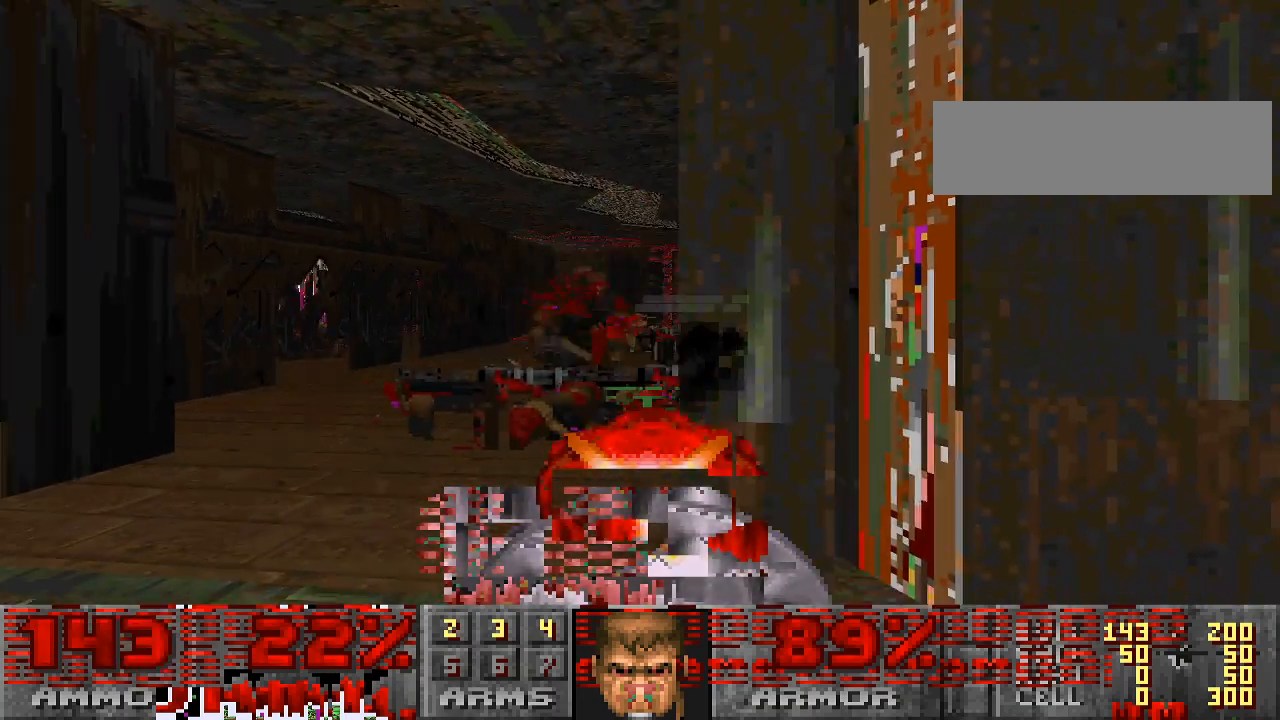
{"keys": [], "mouse": ["left"], "events": [[300, "a", "down"], [333, "a", "up"]]}
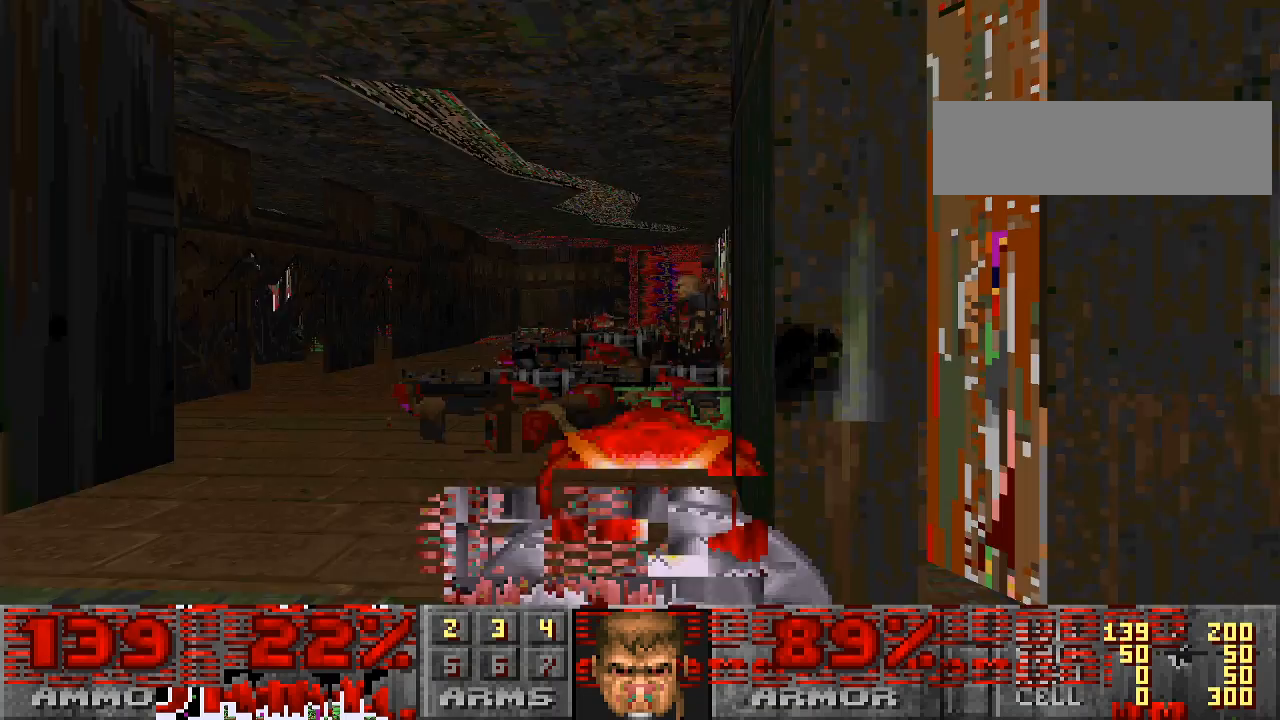
{"keys": [], "mouse": ["left"], "events": []}